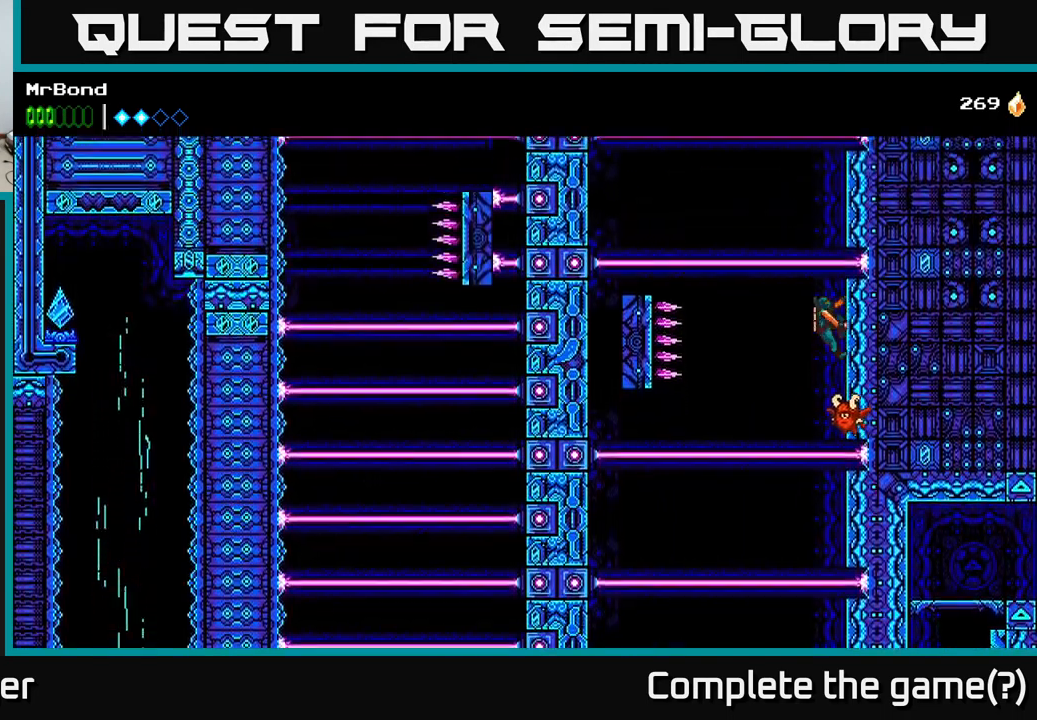
Gameplay with a controller (Xbox layout); each line is a JSON object with the inputs held at the frame after it. "events" lists button and stick changes between this image and that frame as [ms after this image, input, new state], when the widget could be followed in between. Not read: left_stick.
{"buttons": ["A", "DPAD_RIGHT"], "right_stick": "center", "events": [[417, "A", "down"]]}
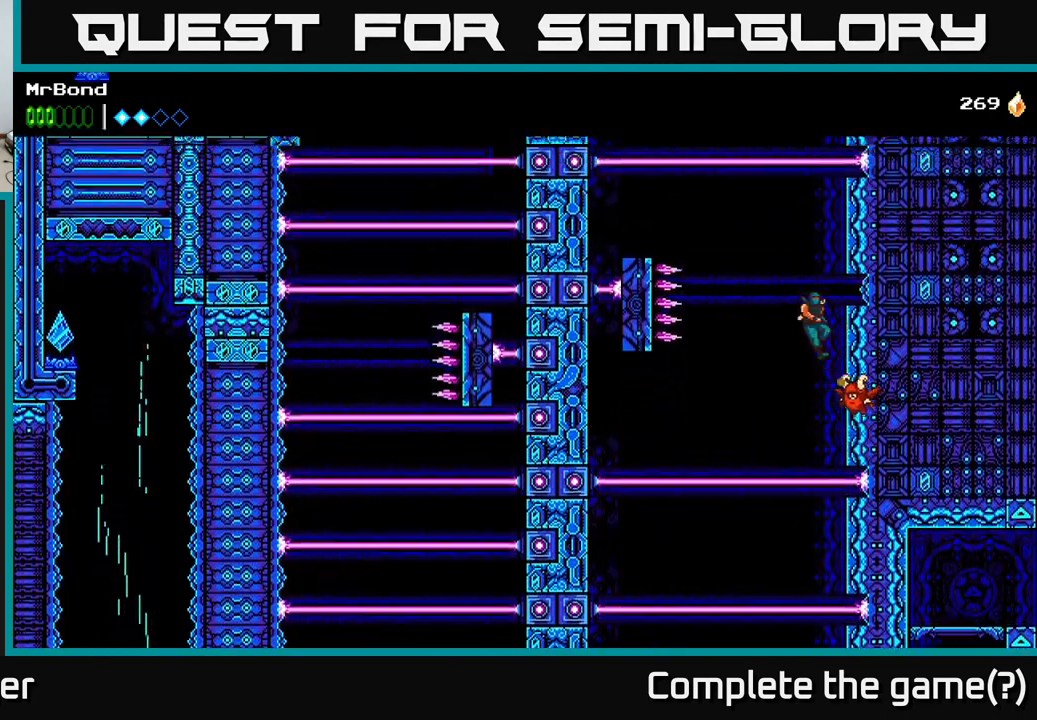
{"buttons": ["DPAD_RIGHT"], "right_stick": "center", "events": [[233, "A", "up"]]}
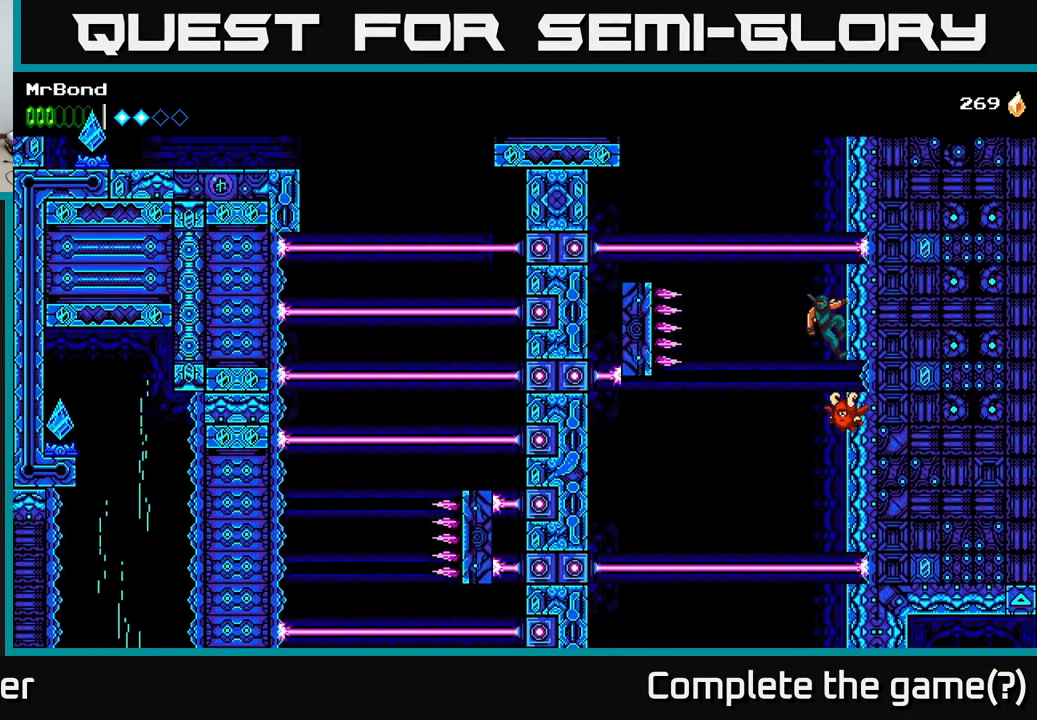
{"buttons": ["A", "DPAD_RIGHT"], "right_stick": "center", "events": [[433, "A", "down"]]}
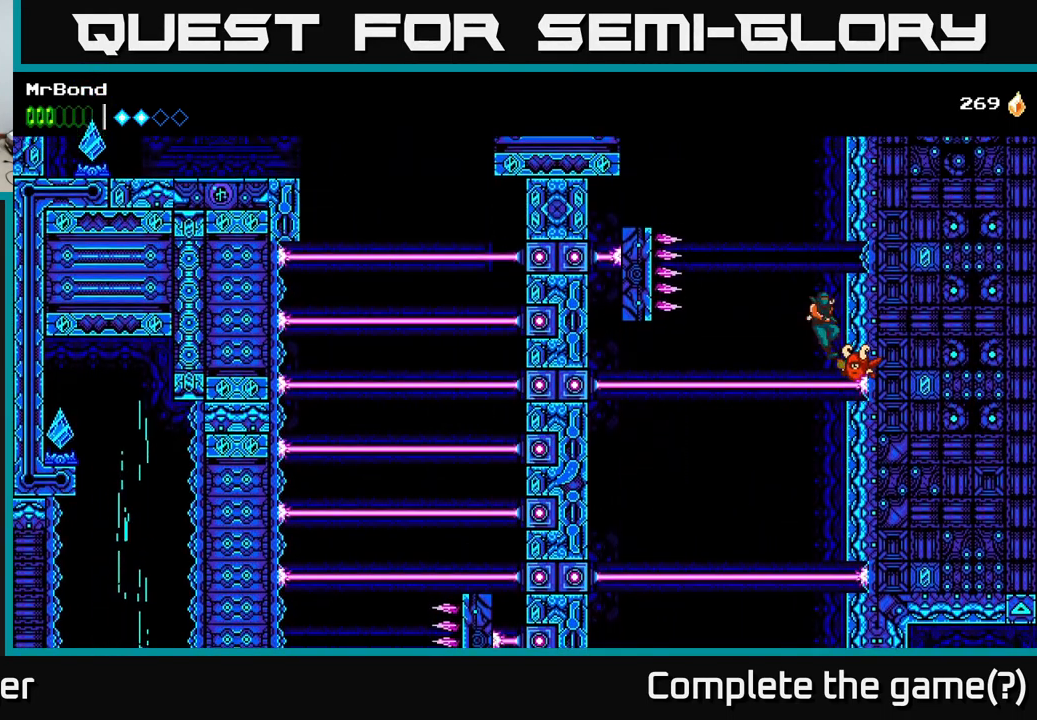
{"buttons": ["DPAD_RIGHT"], "right_stick": "center", "events": [[467, "A", "up"]]}
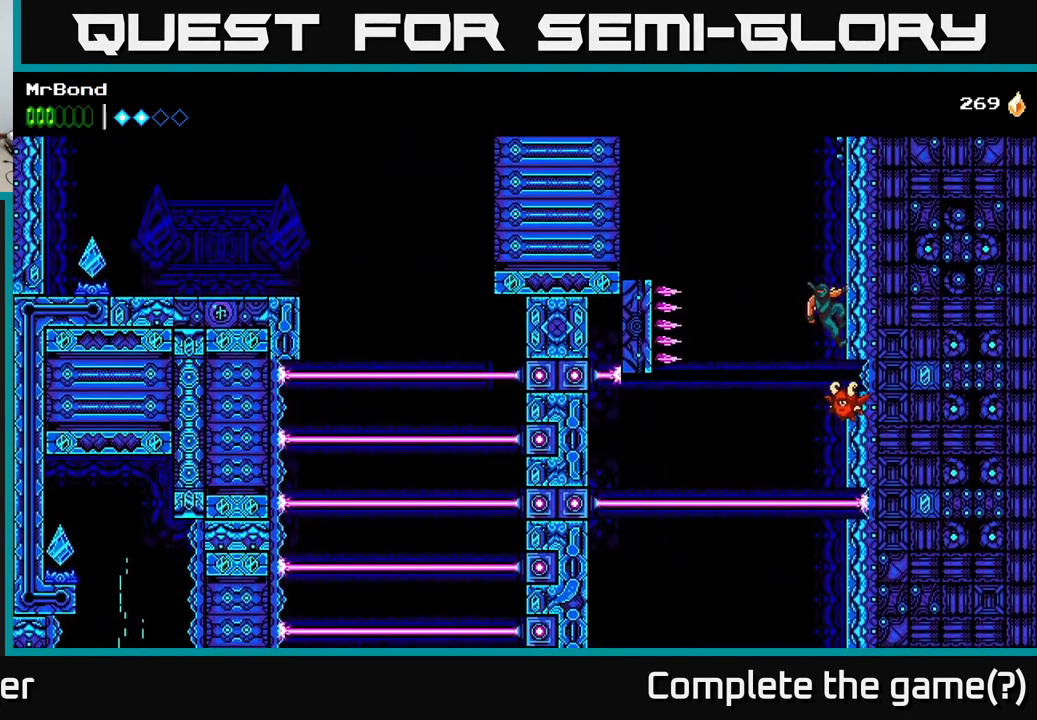
{"buttons": ["A", "DPAD_RIGHT"], "right_stick": "center", "events": [[67, "A", "down"], [233, "A", "up"], [450, "A", "down"]]}
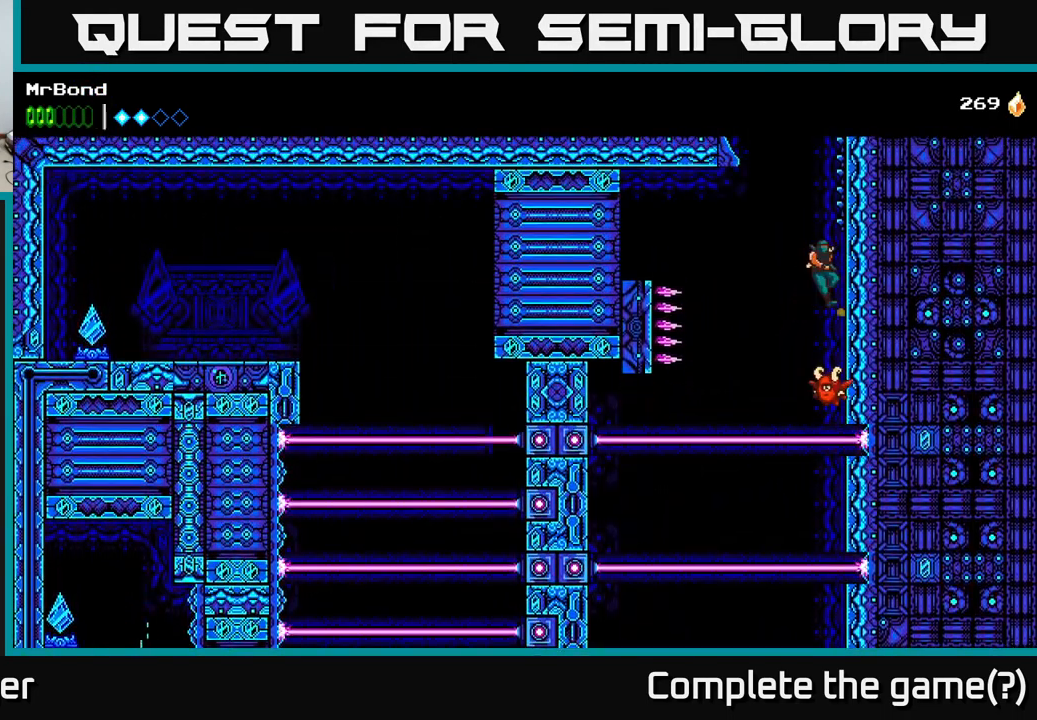
{"buttons": ["DPAD_RIGHT"], "right_stick": "center", "events": [[83, "A", "up"]]}
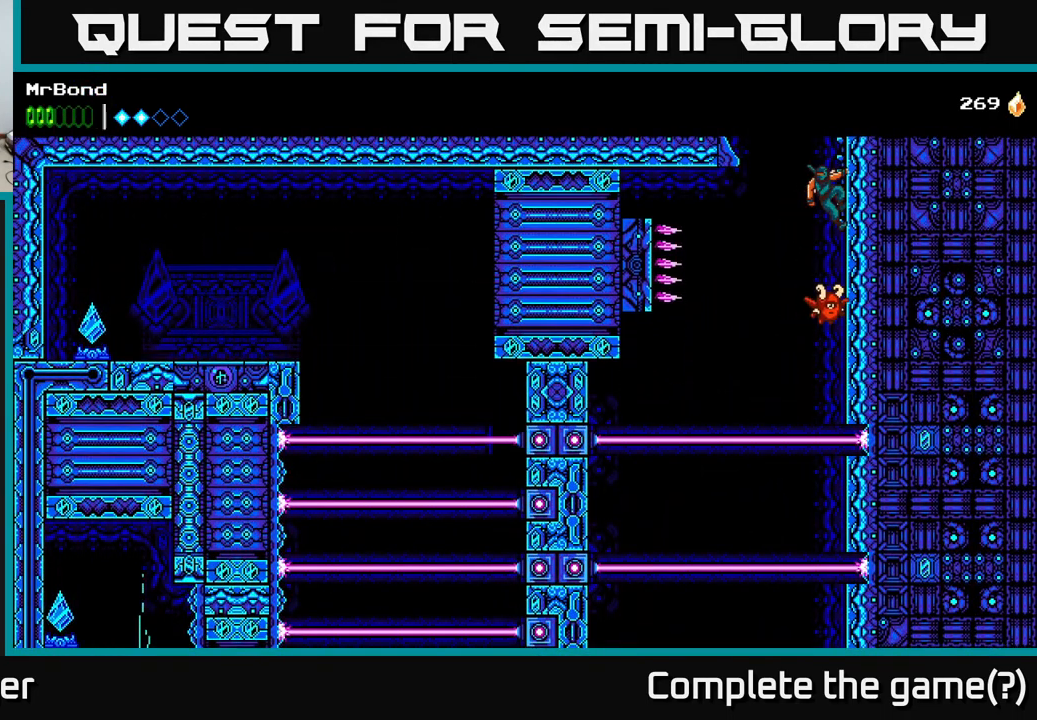
{"buttons": ["DPAD_DOWN", "DPAD_RIGHT"], "right_stick": "center", "events": [[300, "DPAD_DOWN", "down"]]}
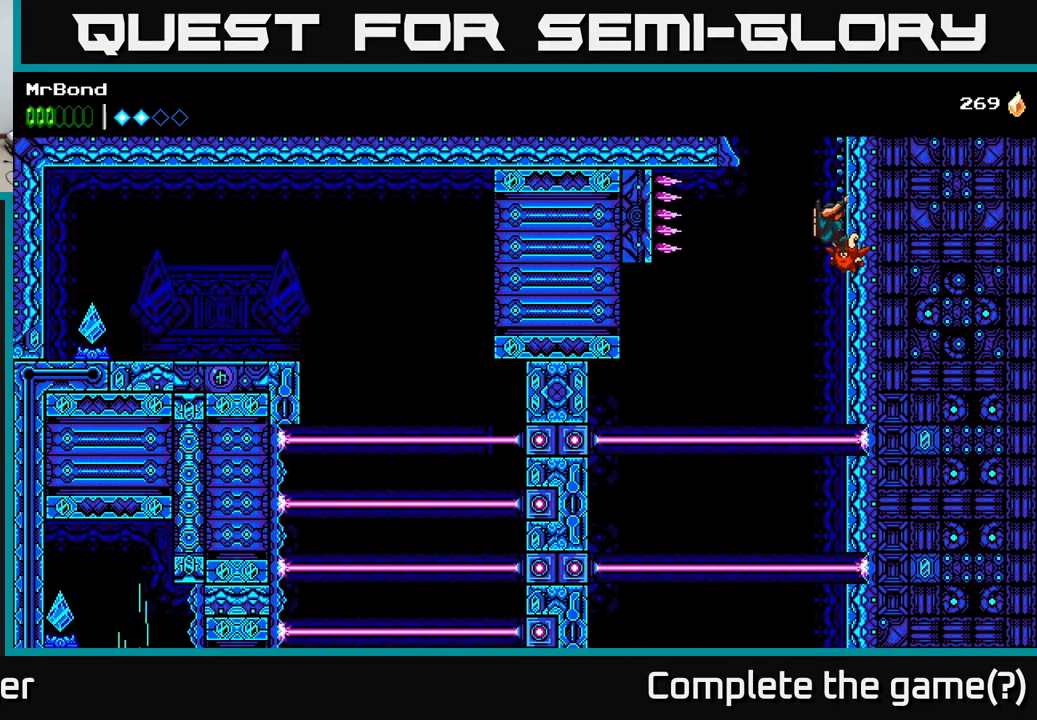
{"buttons": ["DPAD_RIGHT"], "right_stick": "center", "events": [[233, "DPAD_DOWN", "up"]]}
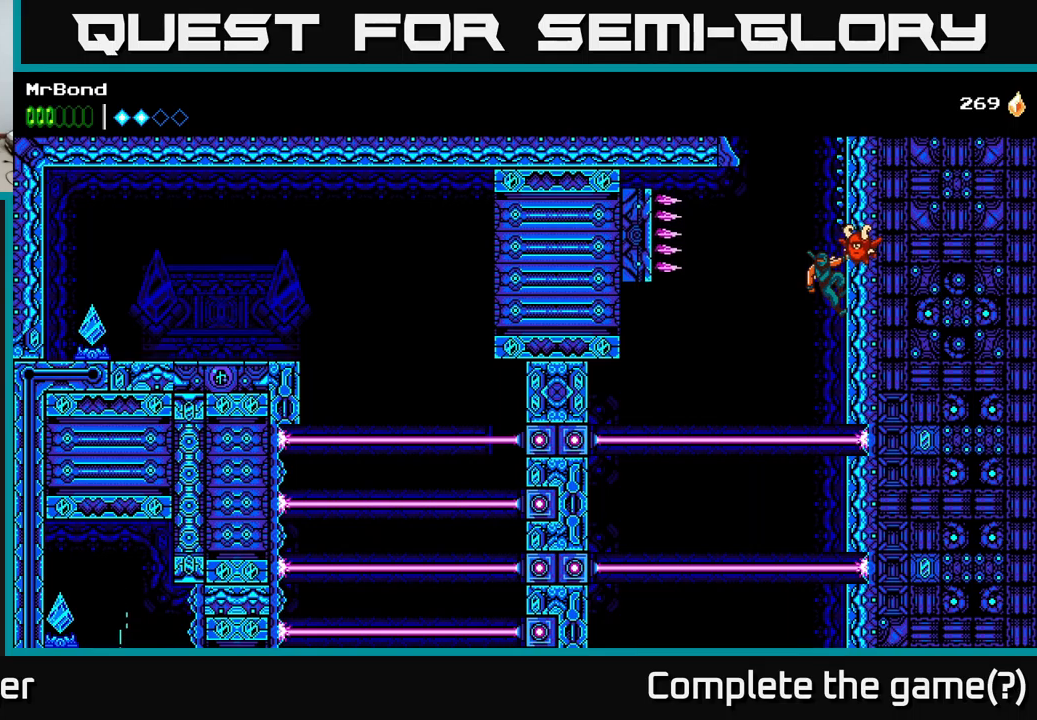
{"buttons": ["DPAD_RIGHT"], "right_stick": "center", "events": [[233, "A", "down"], [433, "A", "up"]]}
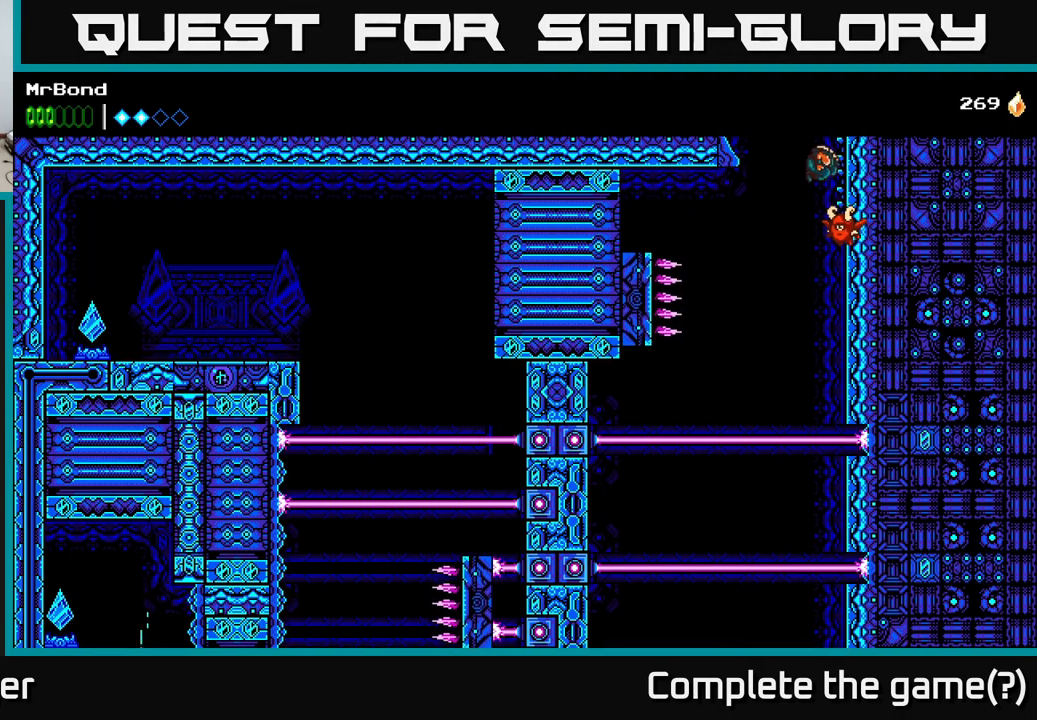
{"buttons": ["DPAD_RIGHT"], "right_stick": "center", "events": [[117, "A", "down"], [317, "A", "up"]]}
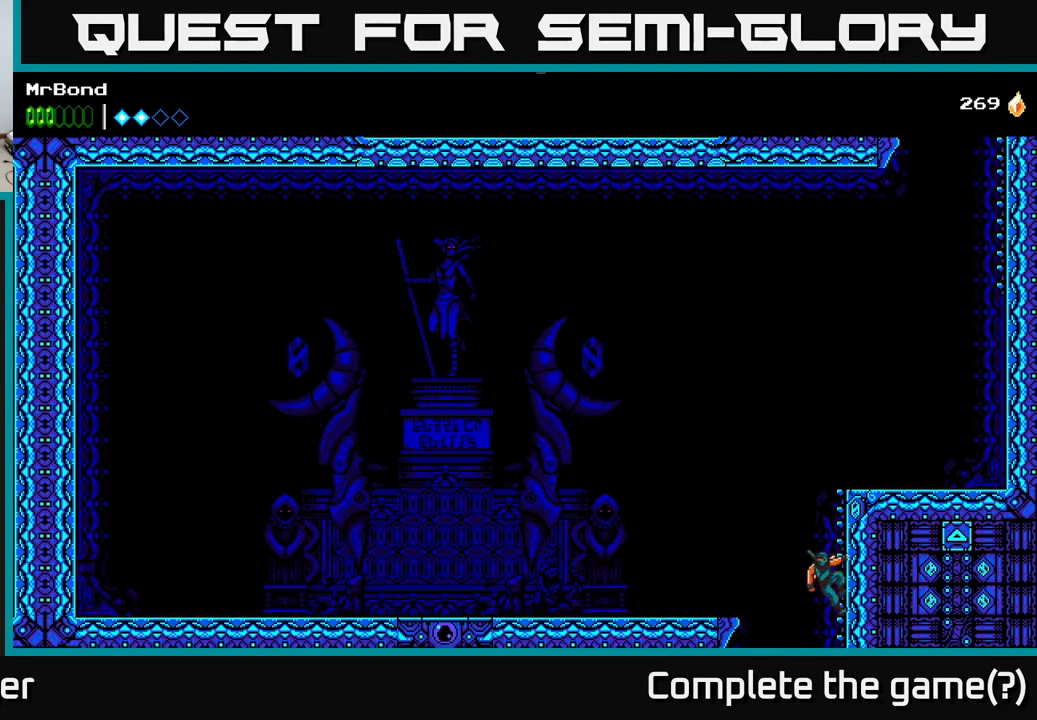
{"buttons": ["A", "DPAD_LEFT"], "right_stick": "center", "events": [[367, "DPAD_RIGHT", "up"], [400, "A", "down"], [400, "DPAD_LEFT", "down"]]}
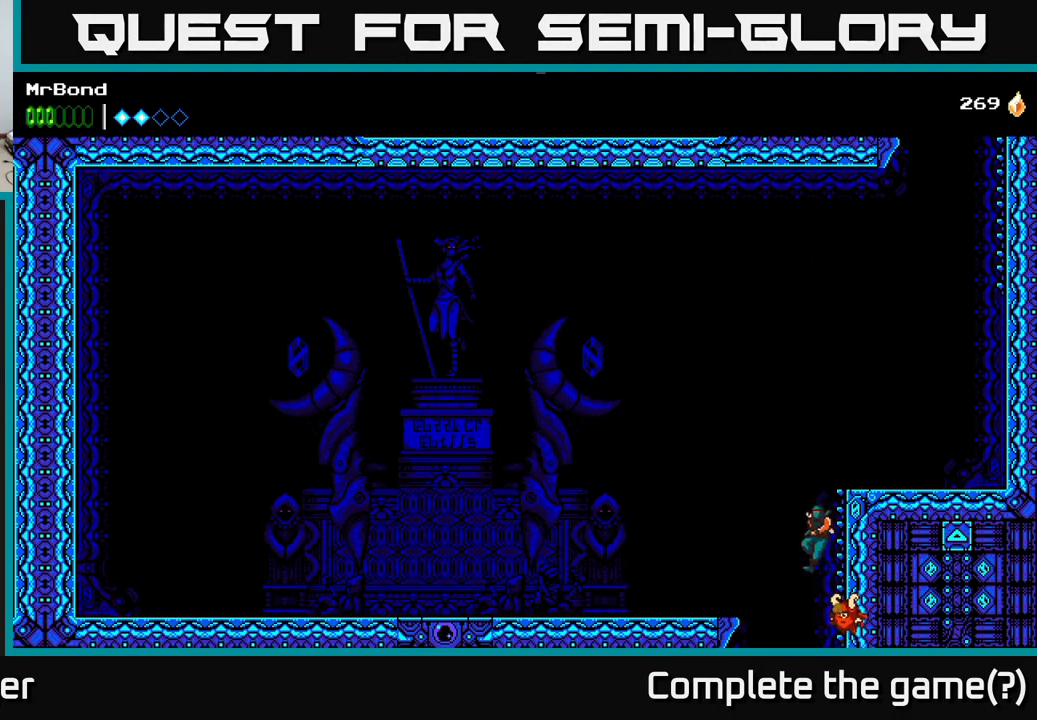
{"buttons": ["DPAD_LEFT"], "right_stick": "center", "events": [[433, "A", "up"]]}
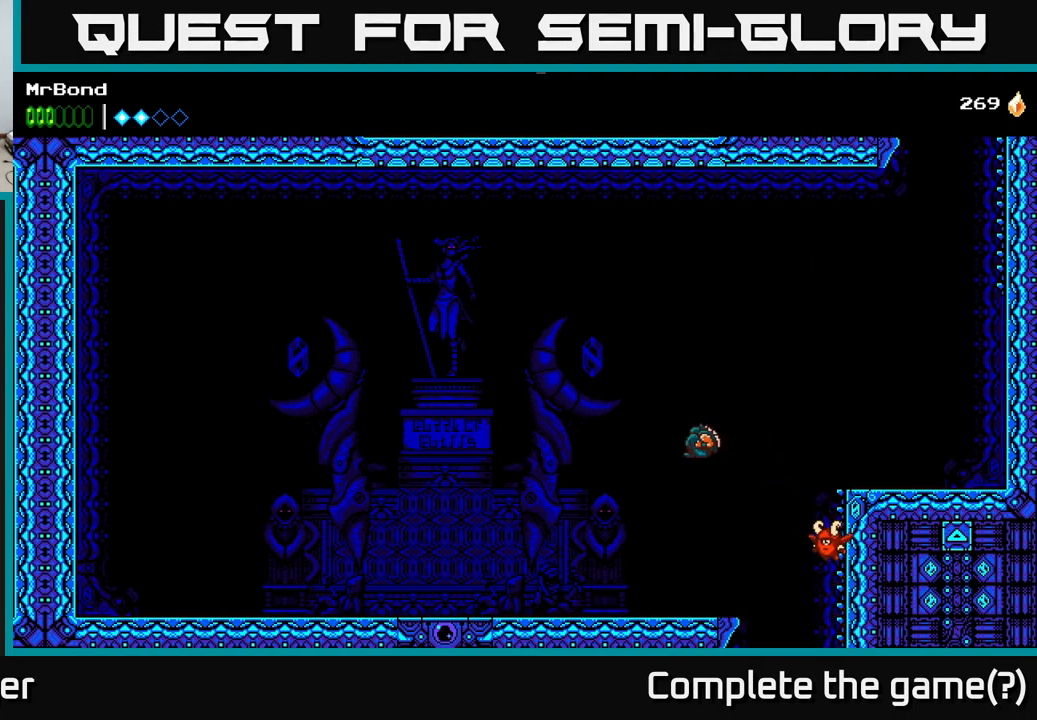
{"buttons": ["DPAD_LEFT"], "right_stick": "center", "events": []}
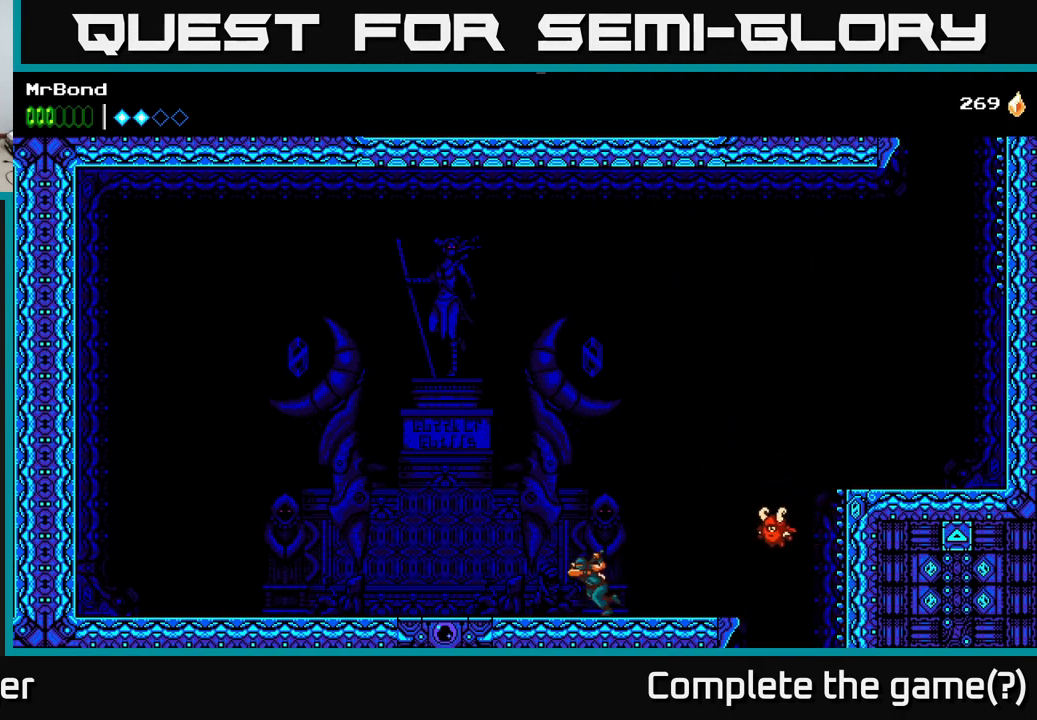
{"buttons": ["DPAD_LEFT"], "right_stick": "center", "events": []}
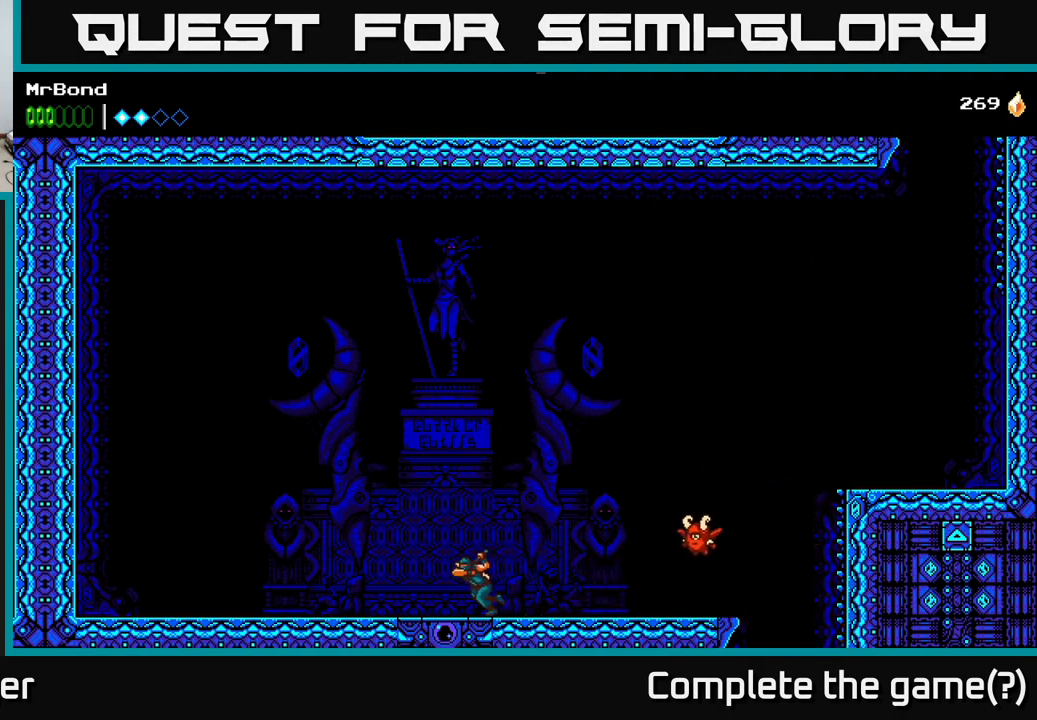
{"buttons": [], "right_stick": "center", "events": [[183, "DPAD_LEFT", "up"]]}
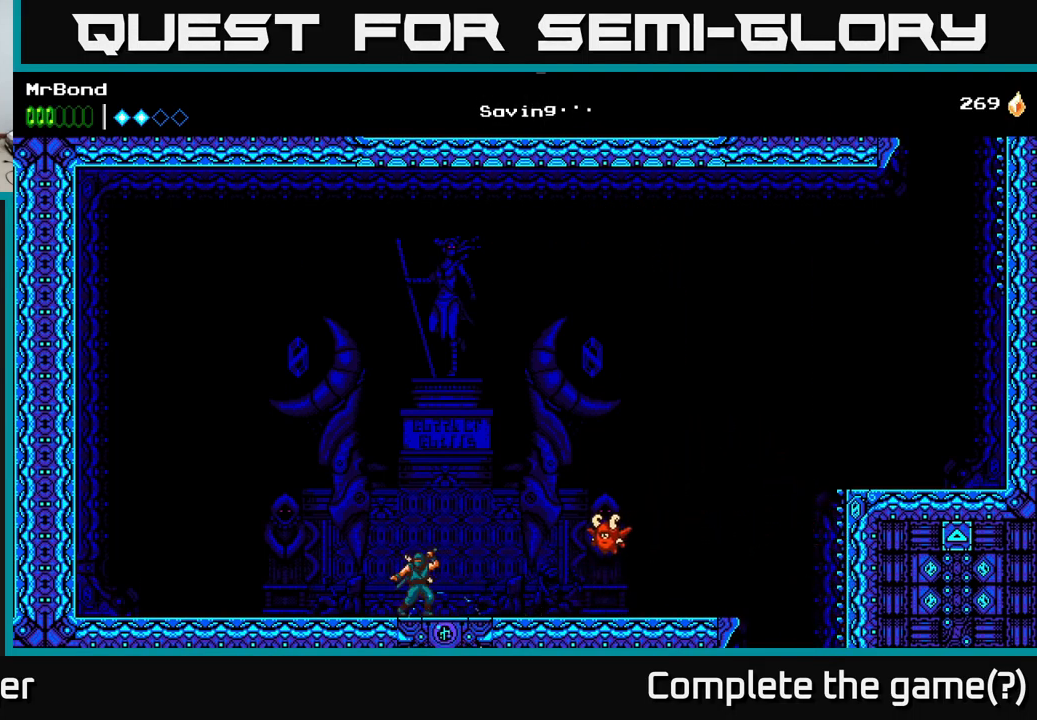
{"buttons": ["DPAD_LEFT"], "right_stick": "center", "events": [[83, "DPAD_RIGHT", "down"], [200, "DPAD_RIGHT", "up"], [283, "DPAD_UP", "down"], [450, "DPAD_UP", "up"], [467, "DPAD_LEFT", "down"]]}
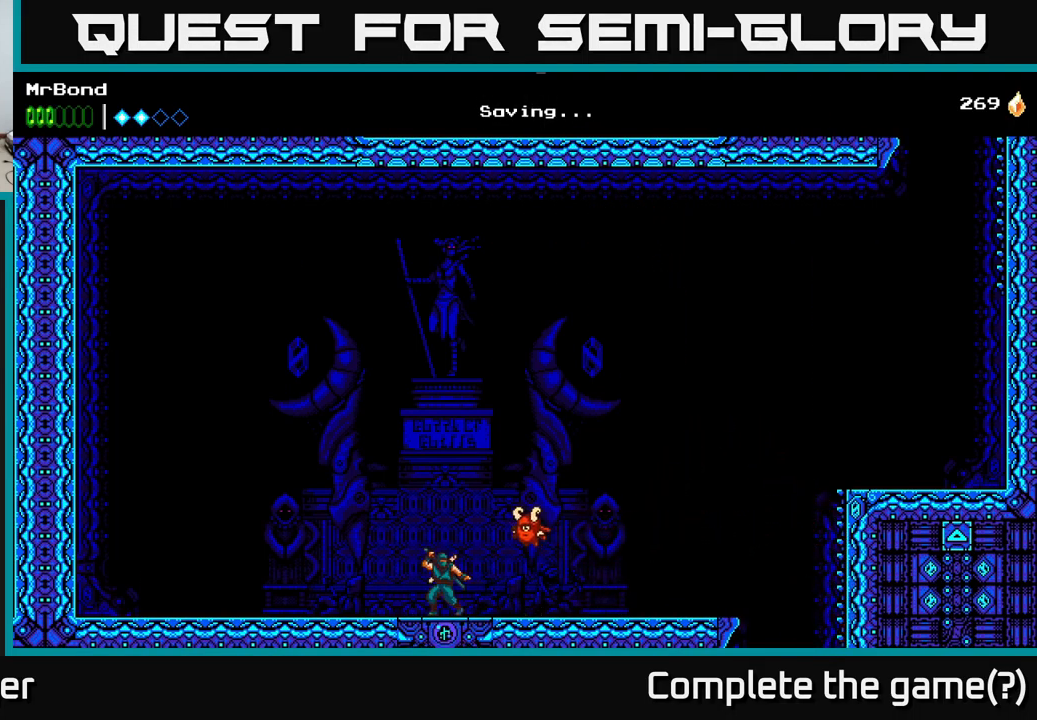
{"buttons": ["A", "X", "DPAD_LEFT"], "right_stick": "center", "events": [[283, "A", "down"], [483, "X", "down"]]}
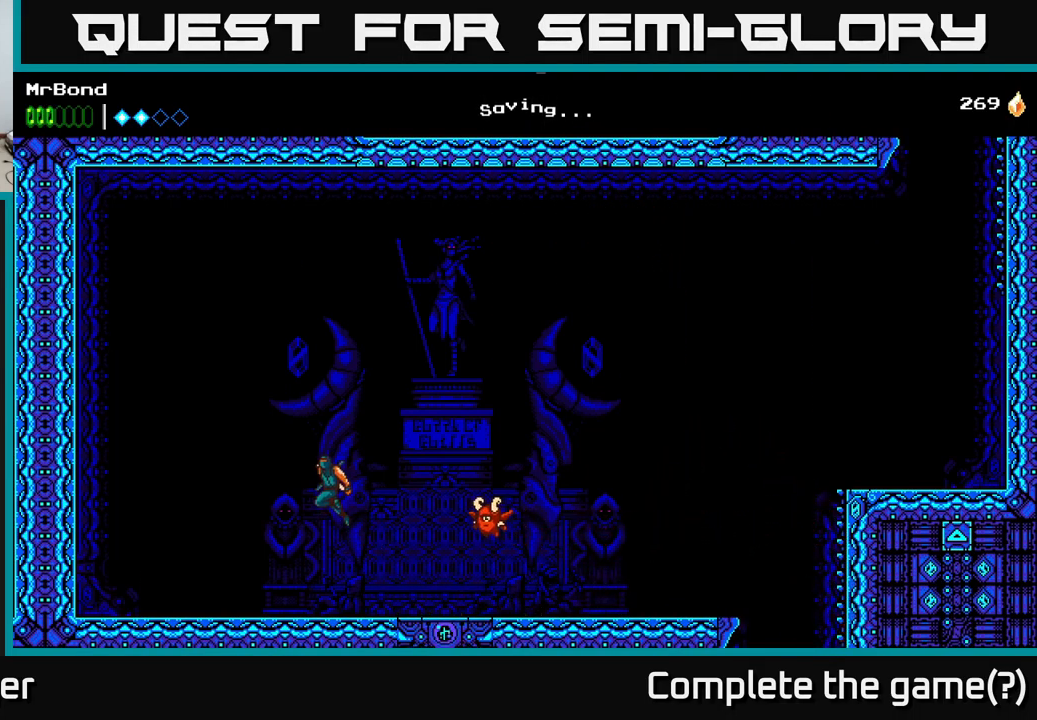
{"buttons": ["DPAD_LEFT"], "right_stick": "center", "events": [[217, "X", "up"], [400, "A", "up"]]}
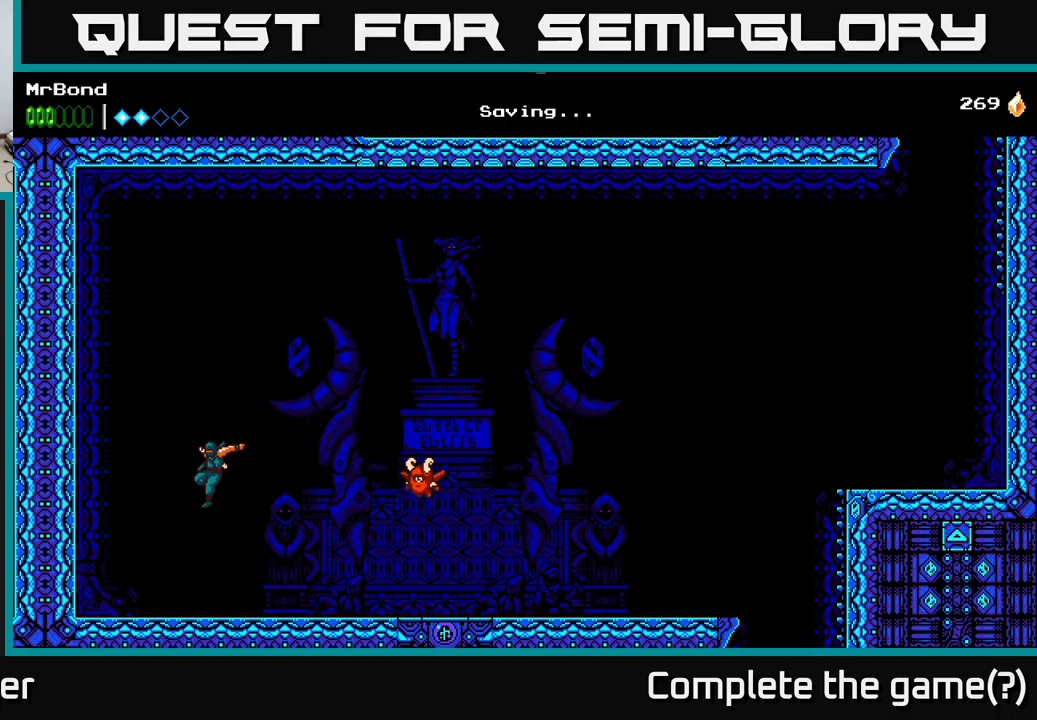
{"buttons": ["DPAD_LEFT"], "right_stick": "center", "events": [[267, "A", "down"], [467, "A", "up"]]}
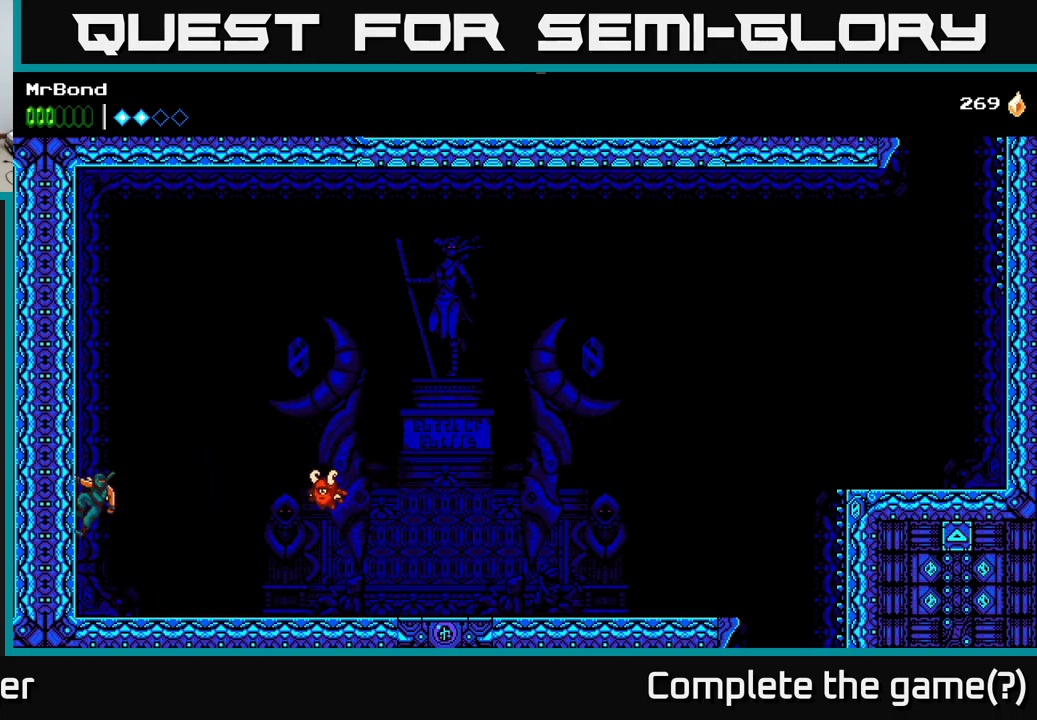
{"buttons": ["DPAD_LEFT"], "right_stick": "center", "events": [[34, "A", "down"], [217, "A", "up"], [300, "A", "down"], [467, "A", "up"]]}
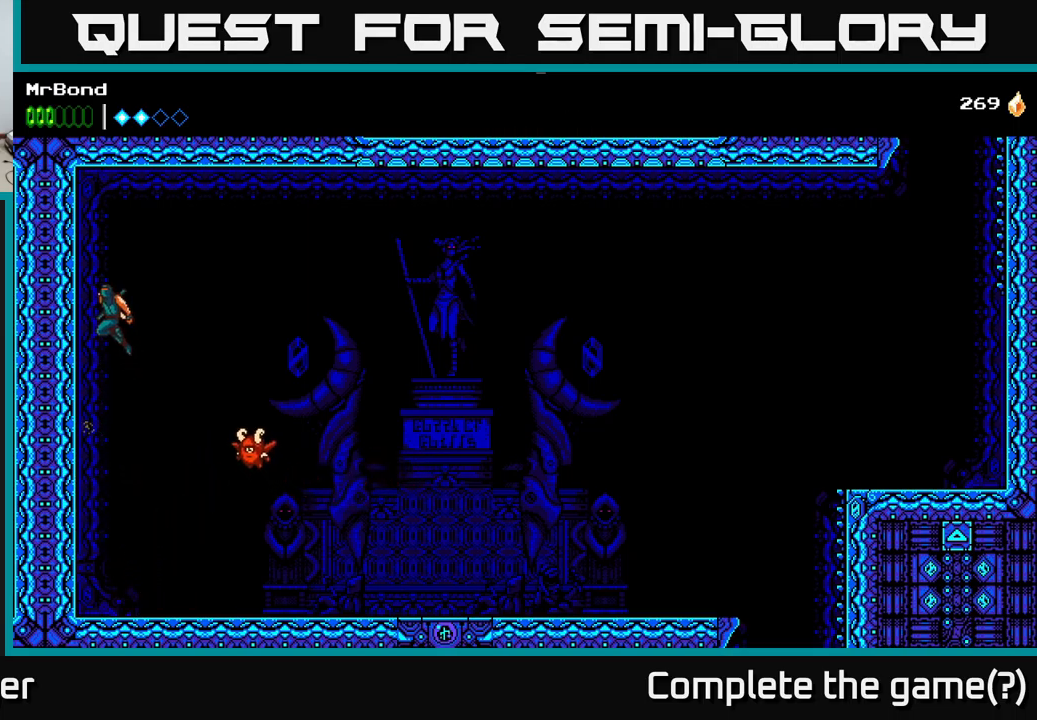
{"buttons": ["A", "DPAD_RIGHT"], "right_stick": "center", "events": [[250, "DPAD_LEFT", "up"], [284, "DPAD_RIGHT", "down"], [300, "A", "down"]]}
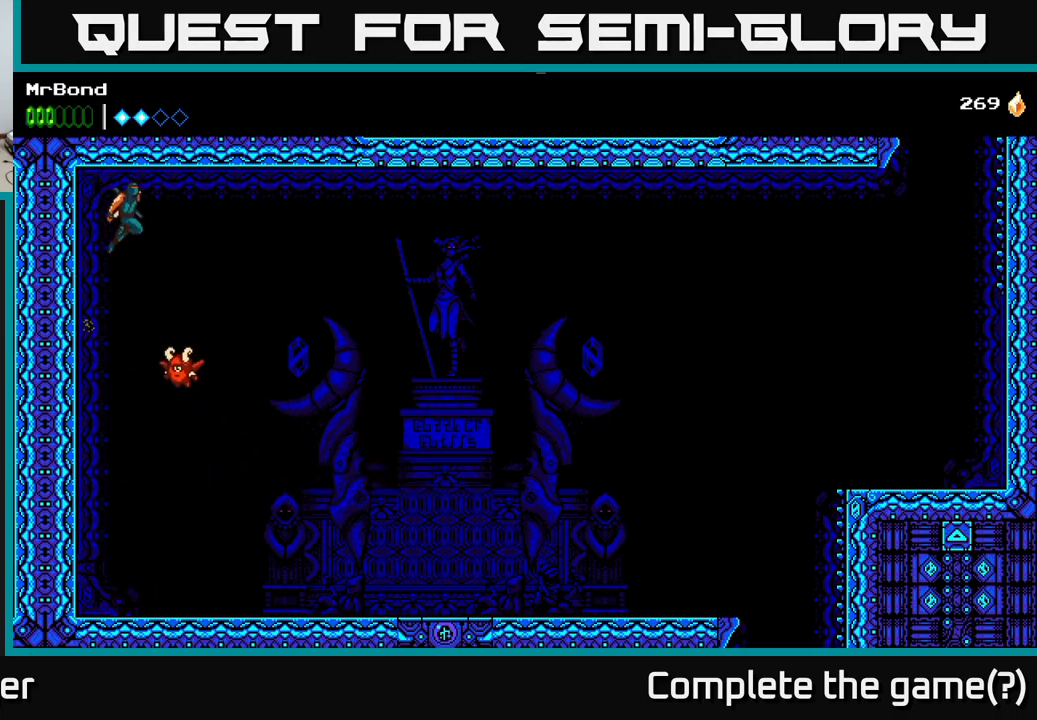
{"buttons": ["A", "DPAD_RIGHT"], "right_stick": "center", "events": []}
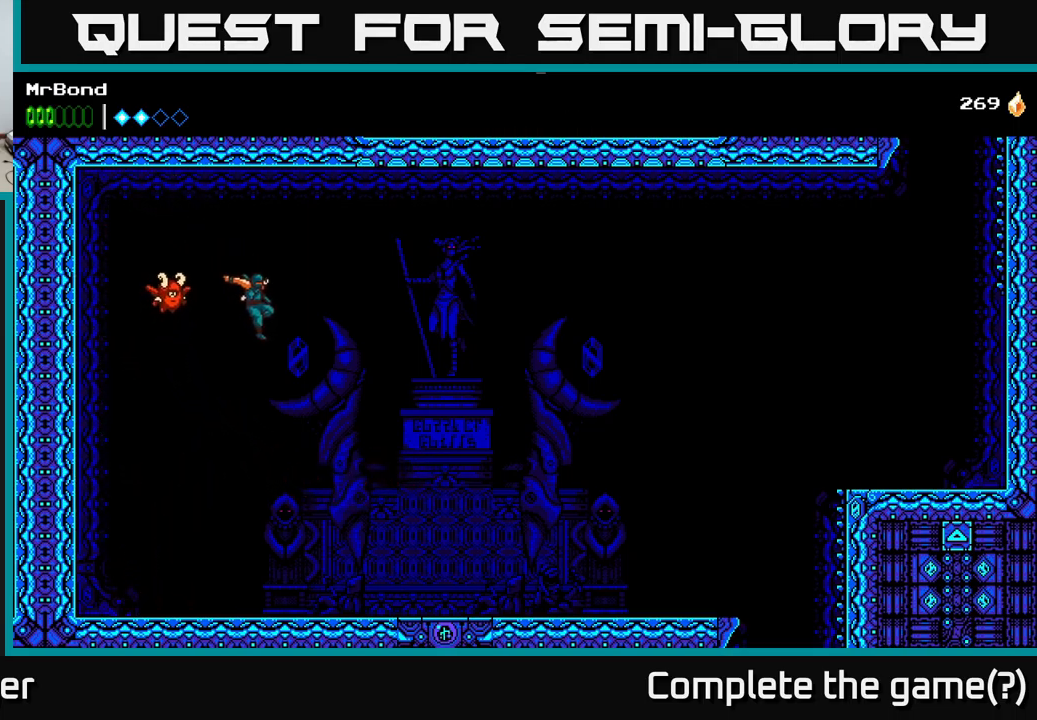
{"buttons": ["DPAD_RIGHT"], "right_stick": "center", "events": [[100, "A", "up"]]}
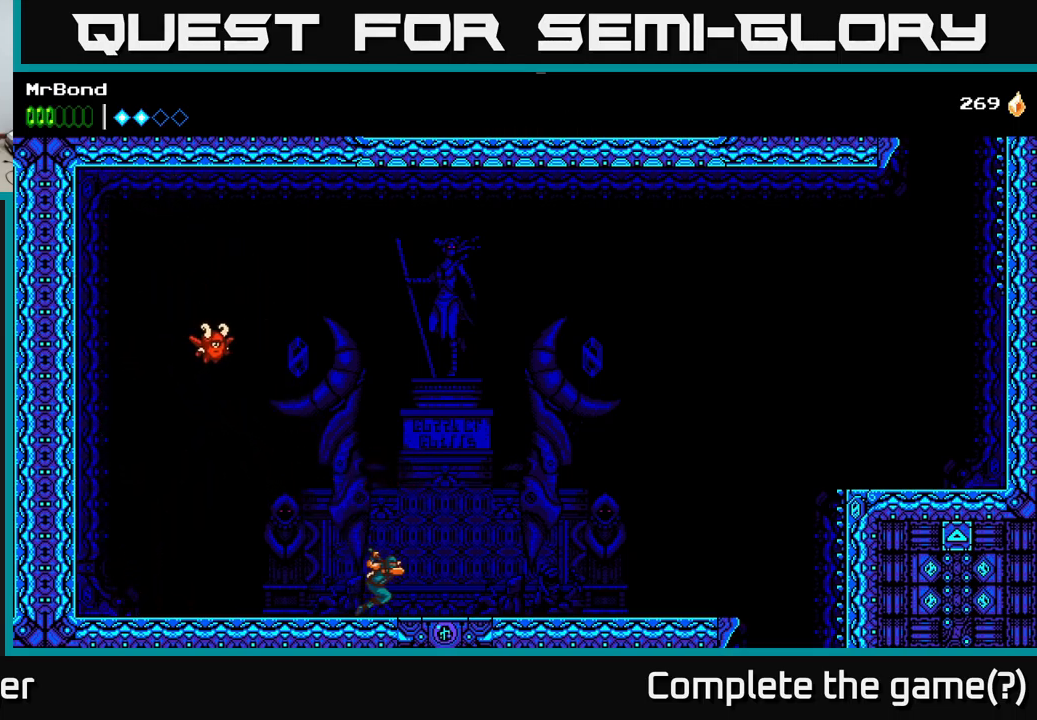
{"buttons": ["DPAD_RIGHT"], "right_stick": "center", "events": []}
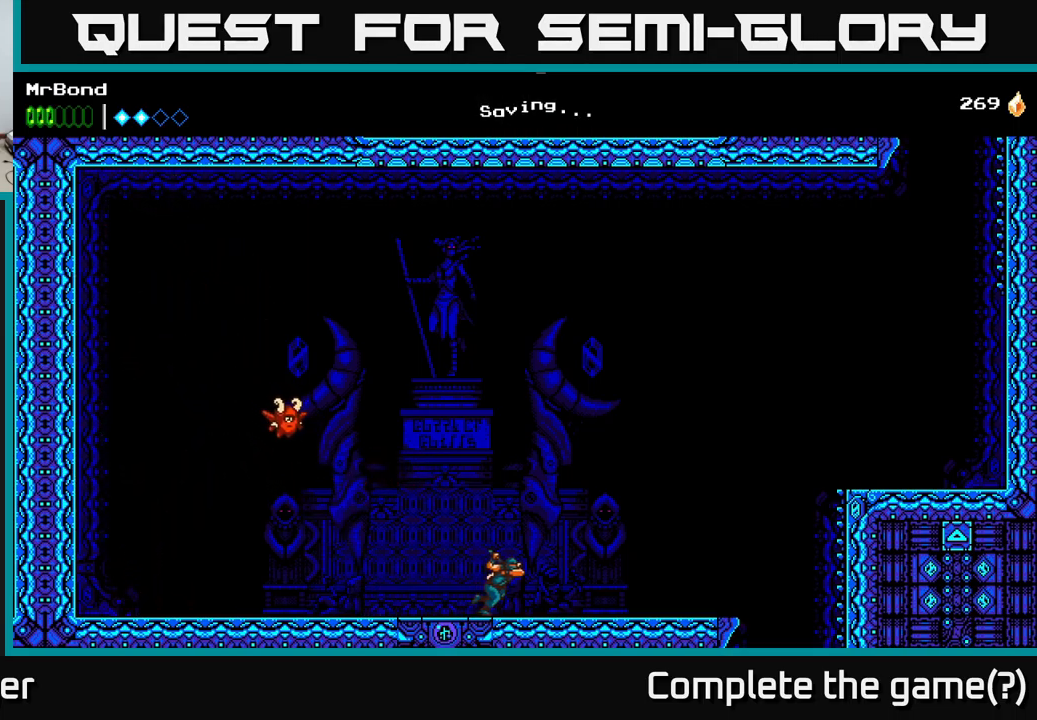
{"buttons": ["DPAD_RIGHT"], "right_stick": "center", "events": []}
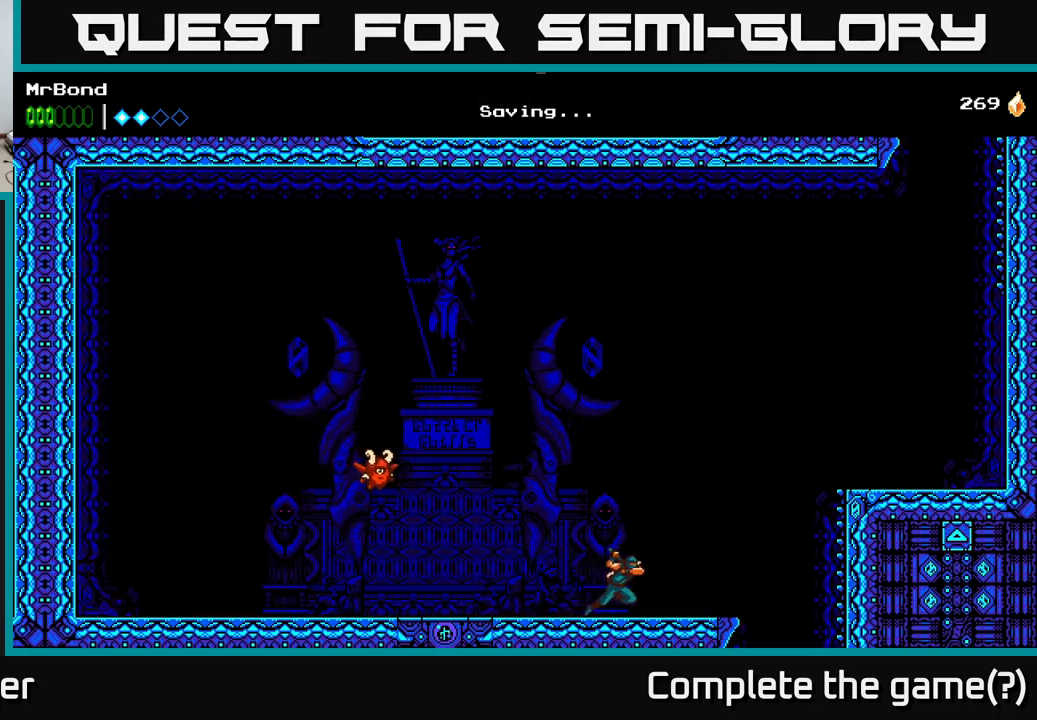
{"buttons": ["A", "DPAD_RIGHT"], "right_stick": "center", "events": [[234, "A", "down"]]}
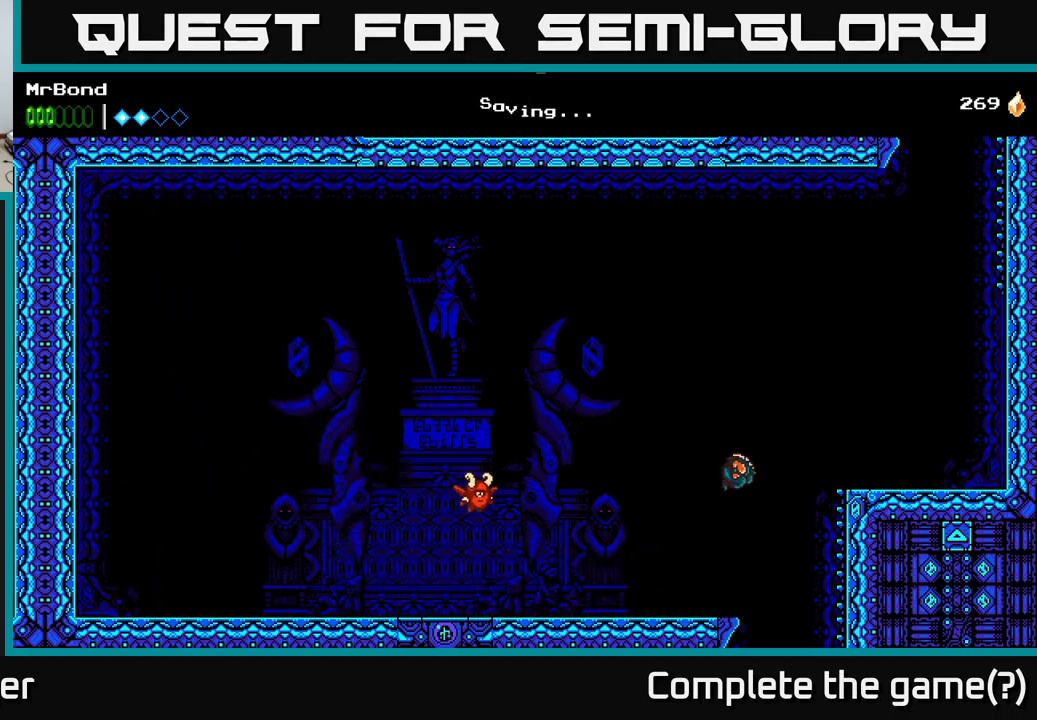
{"buttons": ["DPAD_RIGHT"], "right_stick": "center", "events": [[334, "A", "up"]]}
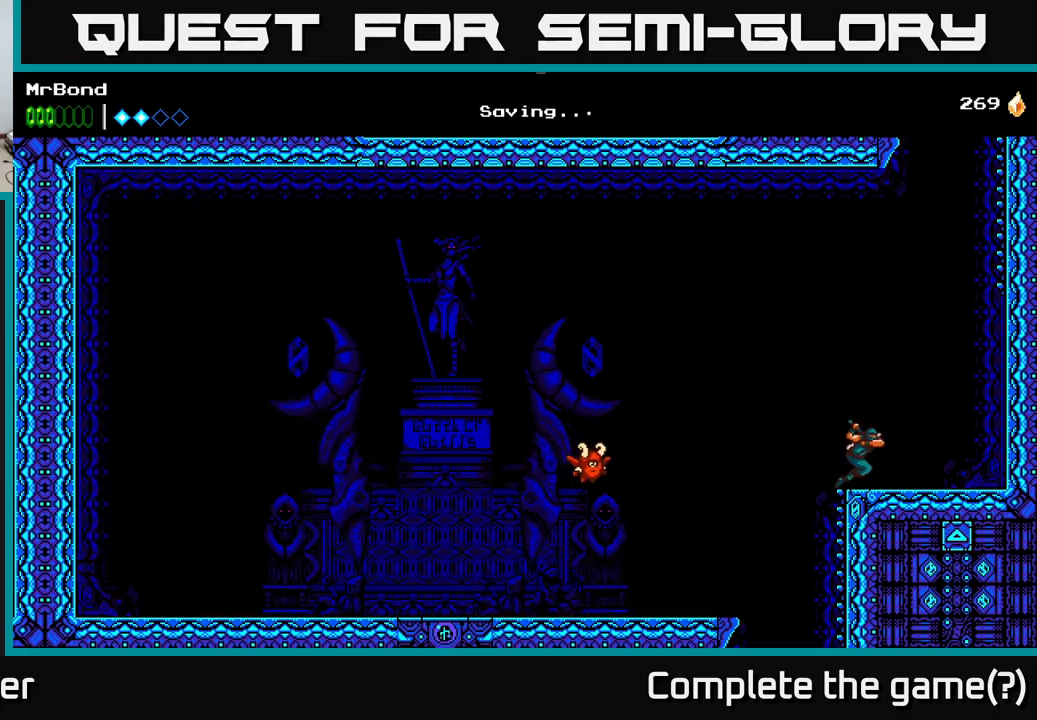
{"buttons": [], "right_stick": "center", "events": [[400, "DPAD_RIGHT", "up"]]}
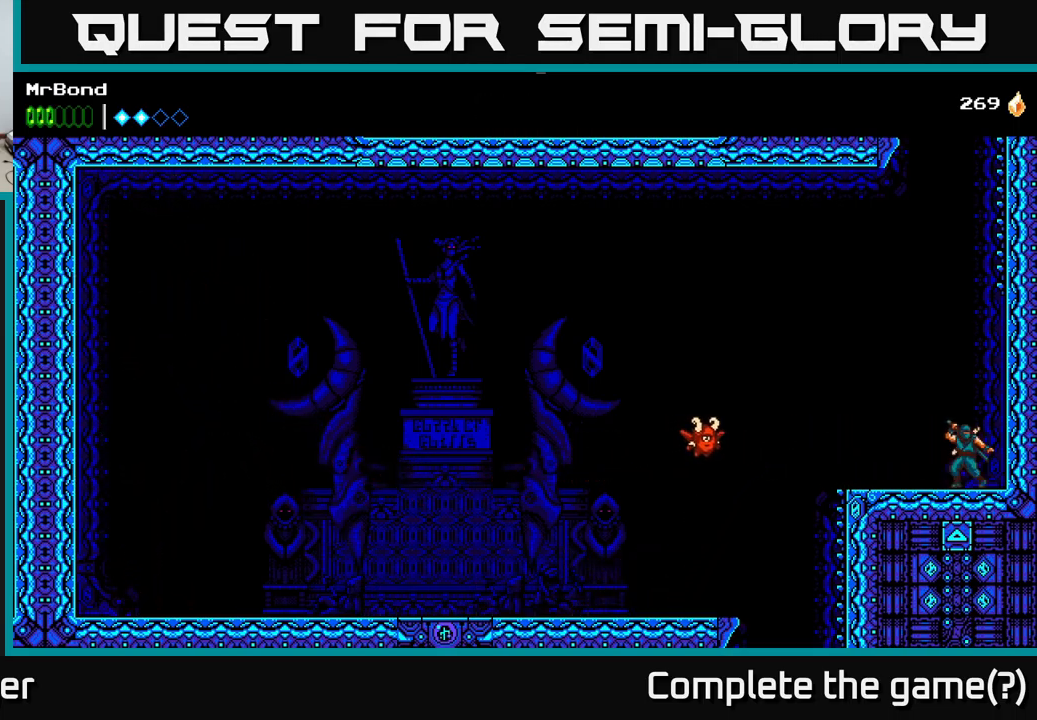
{"buttons": ["DPAD_RIGHT"], "right_stick": "center", "events": [[50, "A", "down"], [317, "DPAD_RIGHT", "down"], [434, "A", "up"]]}
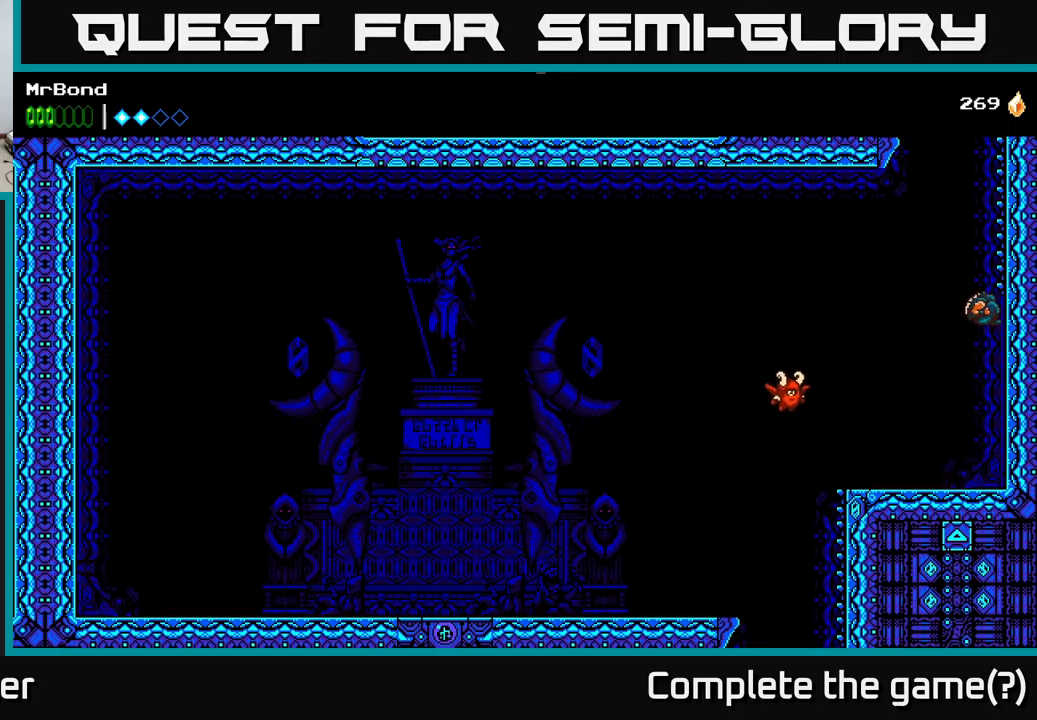
{"buttons": ["DPAD_RIGHT"], "right_stick": "center", "events": [[33, "A", "down"], [200, "A", "up"], [250, "A", "down"], [450, "A", "up"]]}
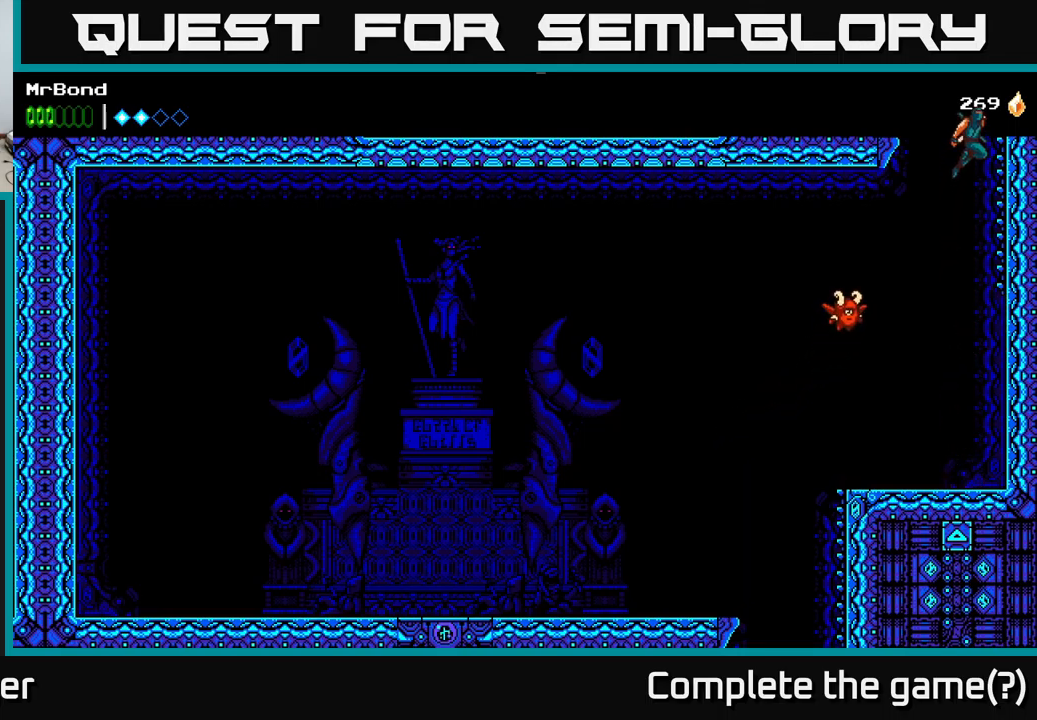
{"buttons": ["DPAD_RIGHT"], "right_stick": "center", "events": [[50, "A", "down"], [267, "A", "up"]]}